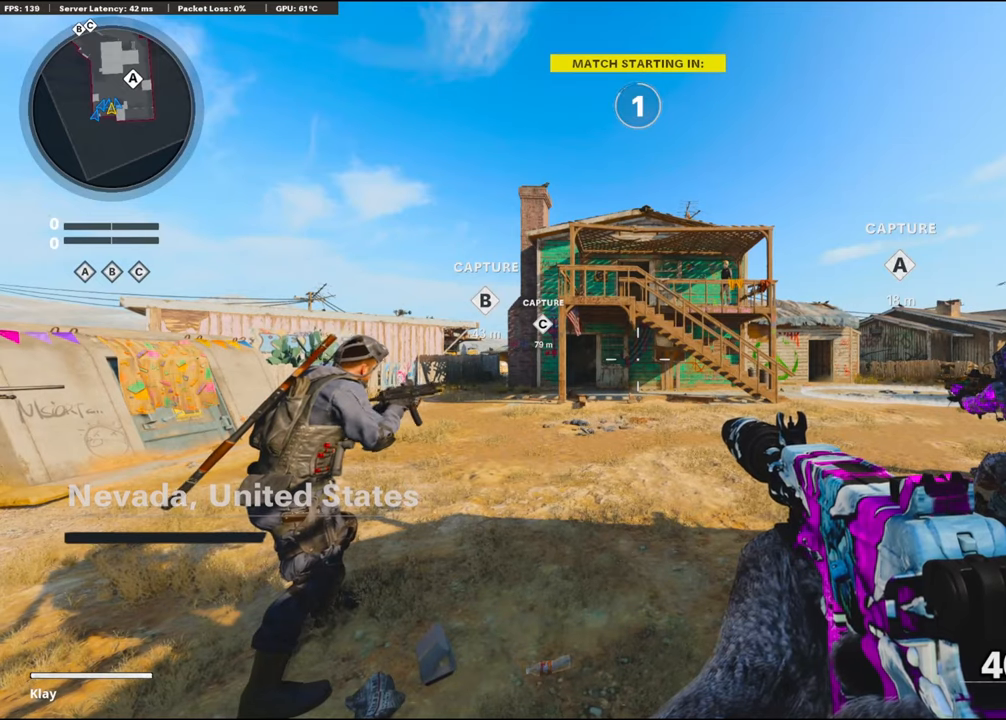
Gameplay with a controller (PlayStation layout); each line is a JSON object with the inputs held at the frame after it. "events" lists button and stick changes between this image and that frame as [ms after this image, input, new state], when the widget could be followed in between.
{"buttons": [], "left_stick": "center", "right_stick": "center", "events": []}
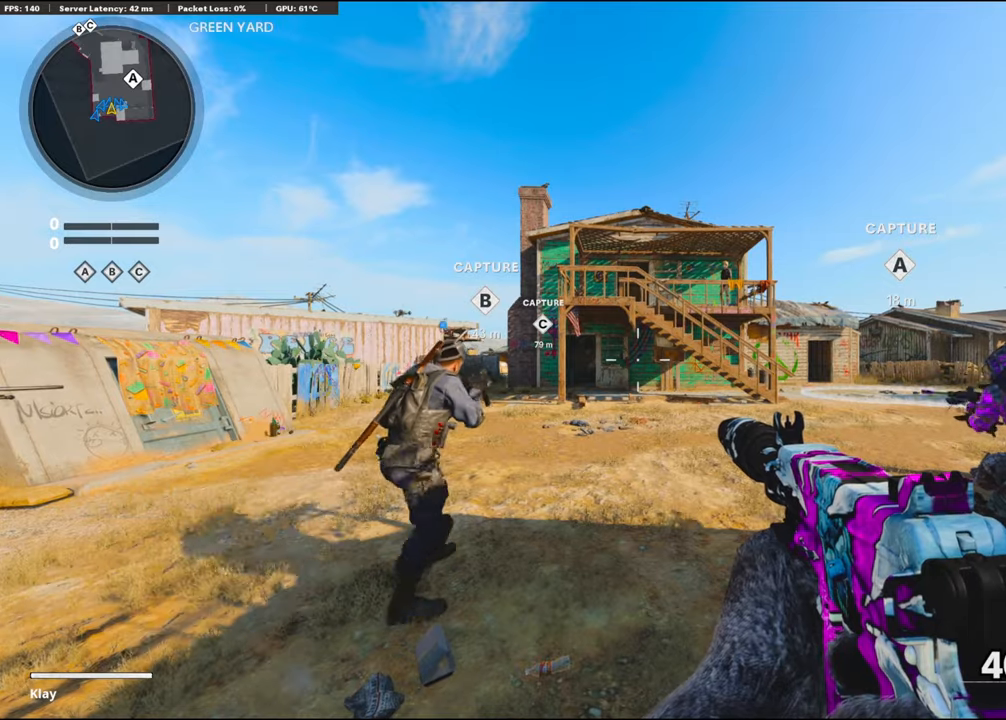
{"buttons": [], "left_stick": "up", "right_stick": "center", "events": [[117, "left_stick", "up"], [150, "TRIANGLE", "down"], [250, "TRIANGLE", "up"], [317, "TRIANGLE", "down"], [384, "TRIANGLE", "up"]]}
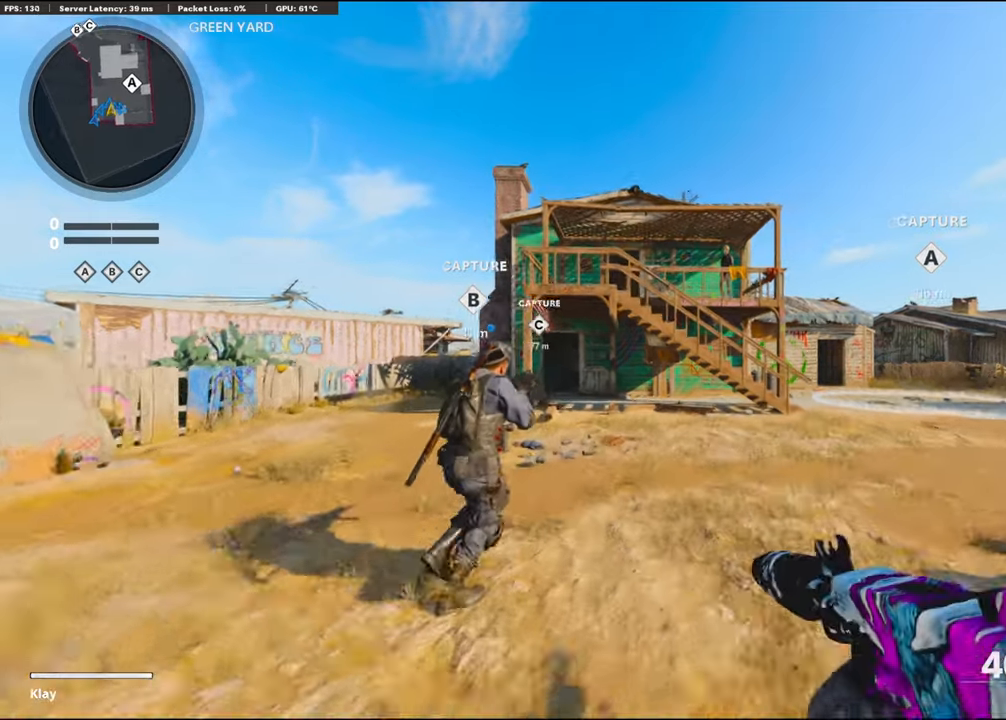
{"buttons": ["TRIANGLE"], "left_stick": "up-right", "right_stick": "center", "events": [[17, "right_stick", "right"], [200, "left_stick", "up-right"], [200, "right_stick", "center"], [234, "CROSS", "down"], [334, "TRIANGLE", "down"], [367, "CROSS", "up"], [417, "TRIANGLE", "up"], [467, "TRIANGLE", "down"]]}
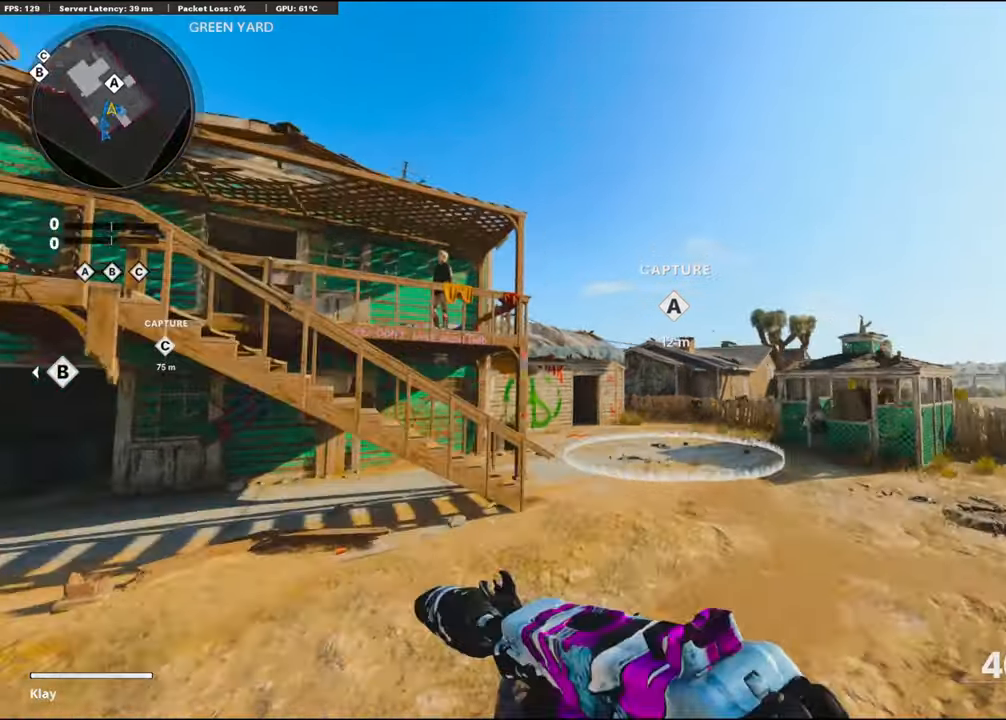
{"buttons": [], "left_stick": "up-right", "right_stick": "center", "events": [[34, "left_stick", "right"], [67, "TRIANGLE", "up"], [134, "left_stick", "up-right"], [334, "L3", "down"], [450, "L3", "up"]]}
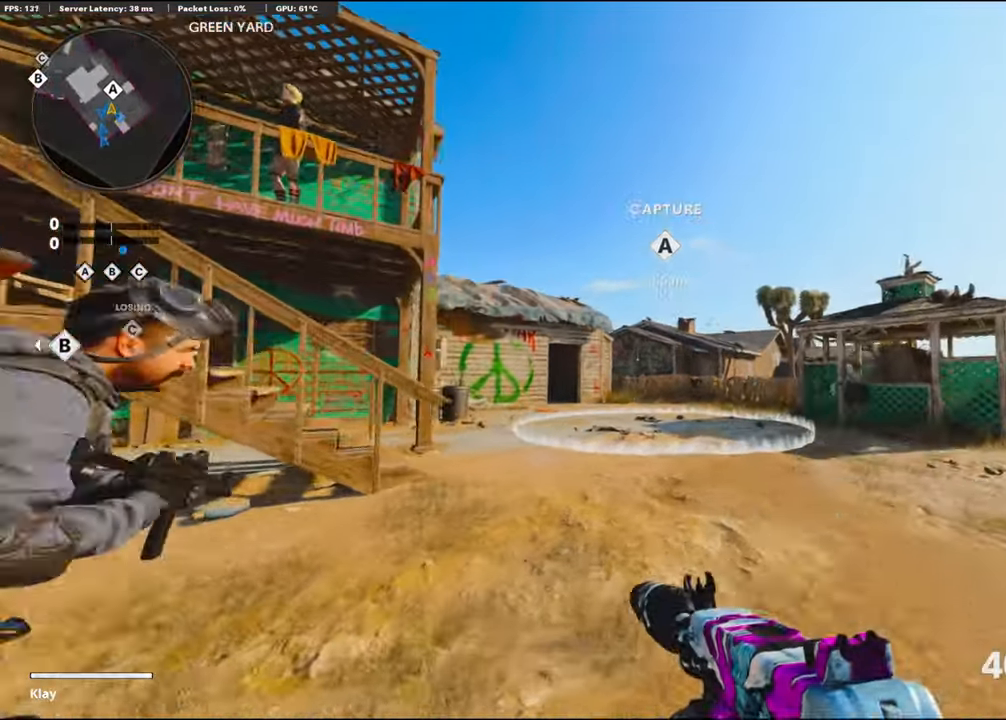
{"buttons": ["L3", "R3"], "left_stick": "up-right", "right_stick": "center", "events": [[234, "R3", "down"], [350, "R3", "up"], [484, "L3", "down"], [484, "R3", "down"]]}
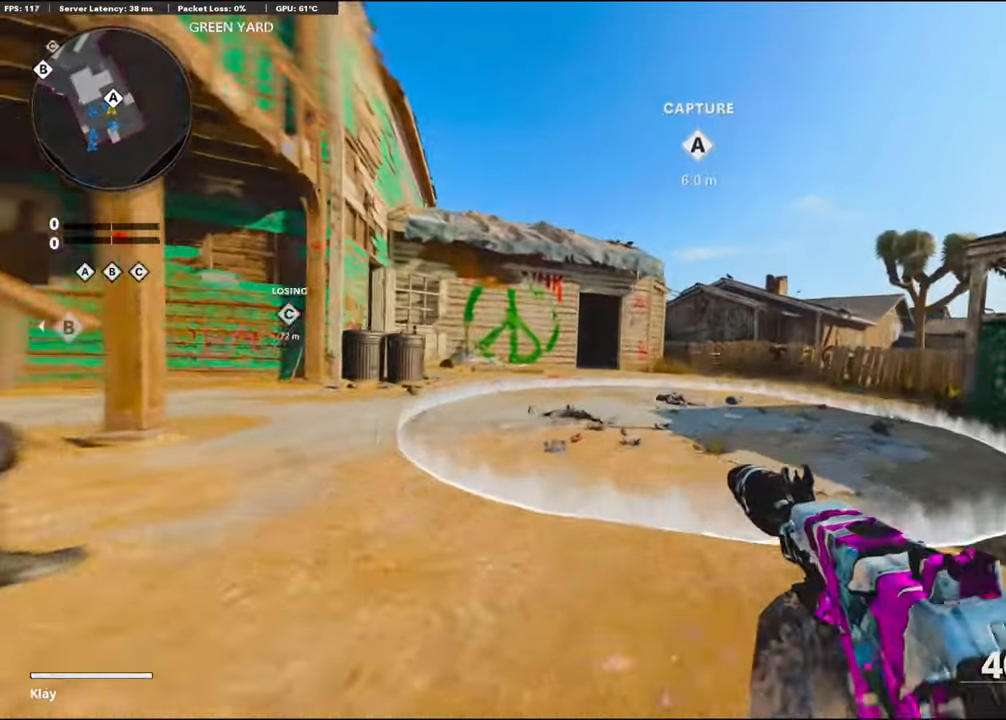
{"buttons": [], "left_stick": "up-right", "right_stick": "center", "events": [[84, "R3", "up"], [100, "L3", "up"], [184, "L3", "down"], [300, "L3", "up"]]}
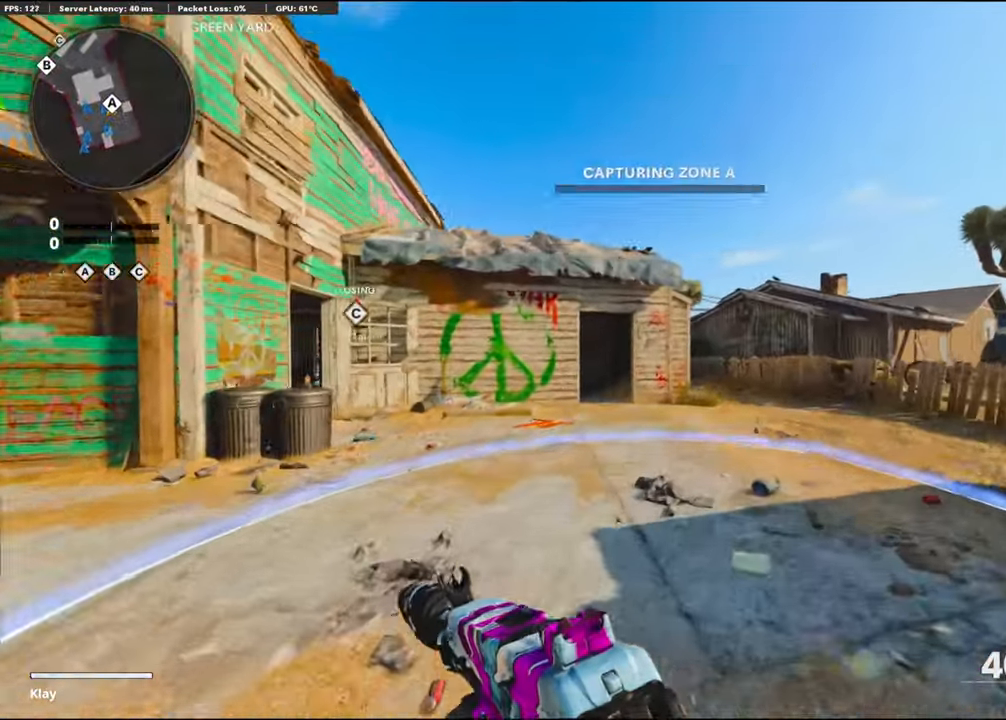
{"buttons": ["CROSS"], "left_stick": "up-right", "right_stick": "center", "events": [[317, "right_stick", "left"], [367, "CROSS", "down"], [450, "right_stick", "center"]]}
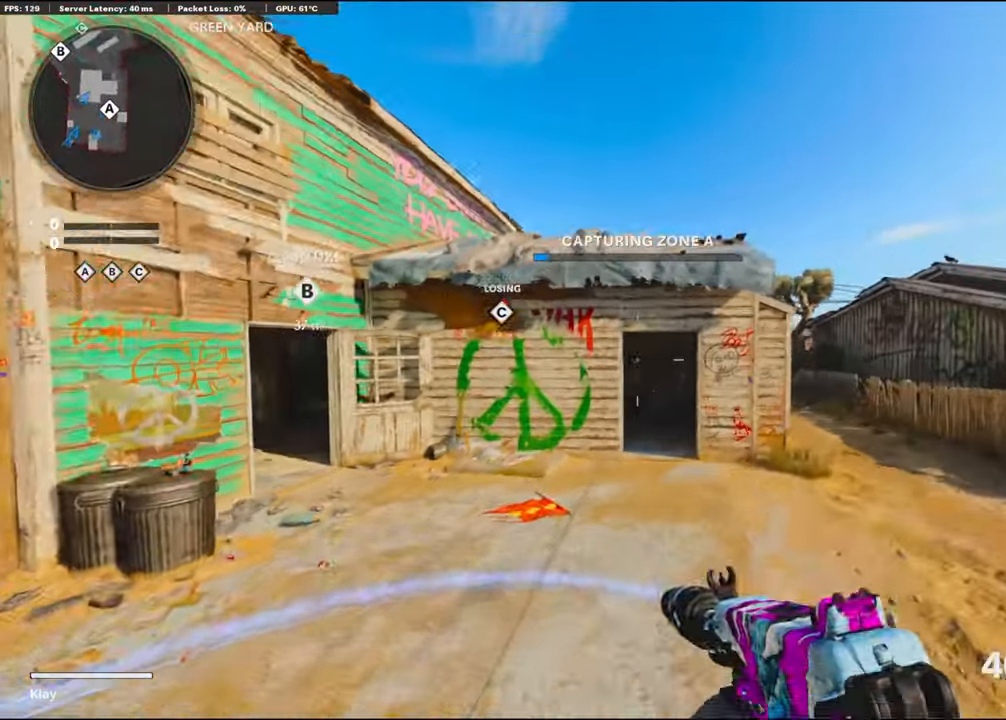
{"buttons": ["TRIANGLE"], "left_stick": "up-right", "right_stick": "center", "events": [[17, "CROSS", "up"], [50, "TRIANGLE", "down"], [100, "left_stick", "right"], [117, "TRIANGLE", "up"], [184, "TRIANGLE", "down"], [267, "TRIANGLE", "up"], [267, "left_stick", "up-right"], [350, "TRIANGLE", "down"], [417, "TRIANGLE", "up"], [467, "TRIANGLE", "down"]]}
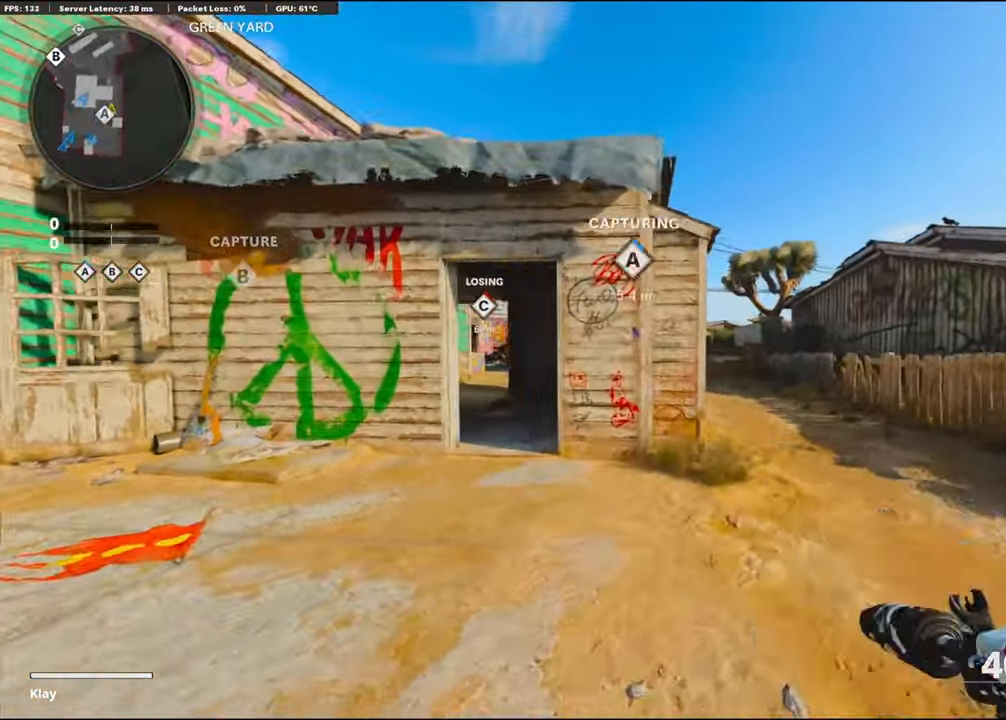
{"buttons": [], "left_stick": "up-right", "right_stick": "center", "events": [[17, "TRIANGLE", "up"]]}
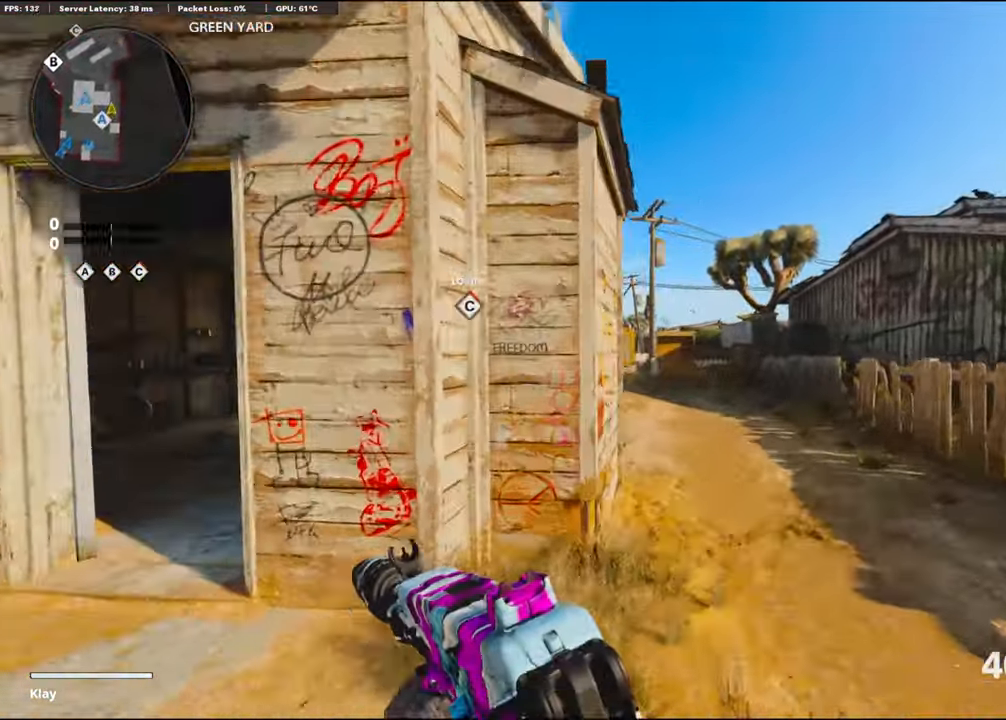
{"buttons": ["L3"], "left_stick": "up-right", "right_stick": "center", "events": [[117, "R3", "down"], [217, "R3", "up"], [300, "R3", "down"], [317, "L3", "down"], [367, "L3", "up"], [400, "R3", "up"], [500, "L3", "down"]]}
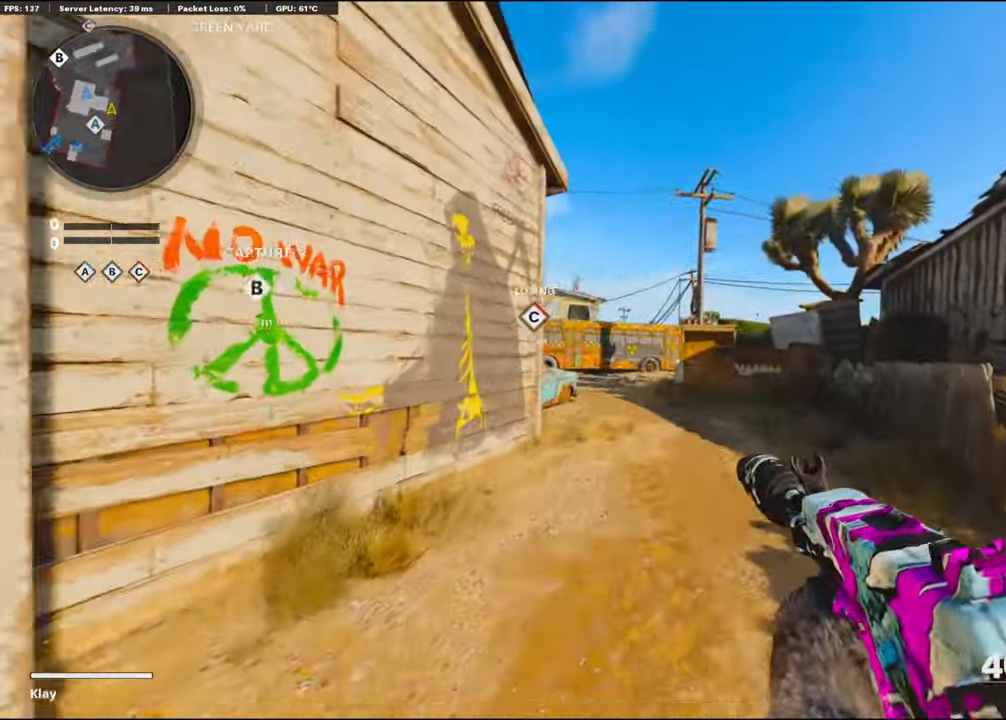
{"buttons": ["CROSS", "R2"], "left_stick": "up-right", "right_stick": "left", "events": [[134, "L3", "up"], [400, "right_stick", "left"], [433, "CROSS", "down"], [433, "R2", "down"]]}
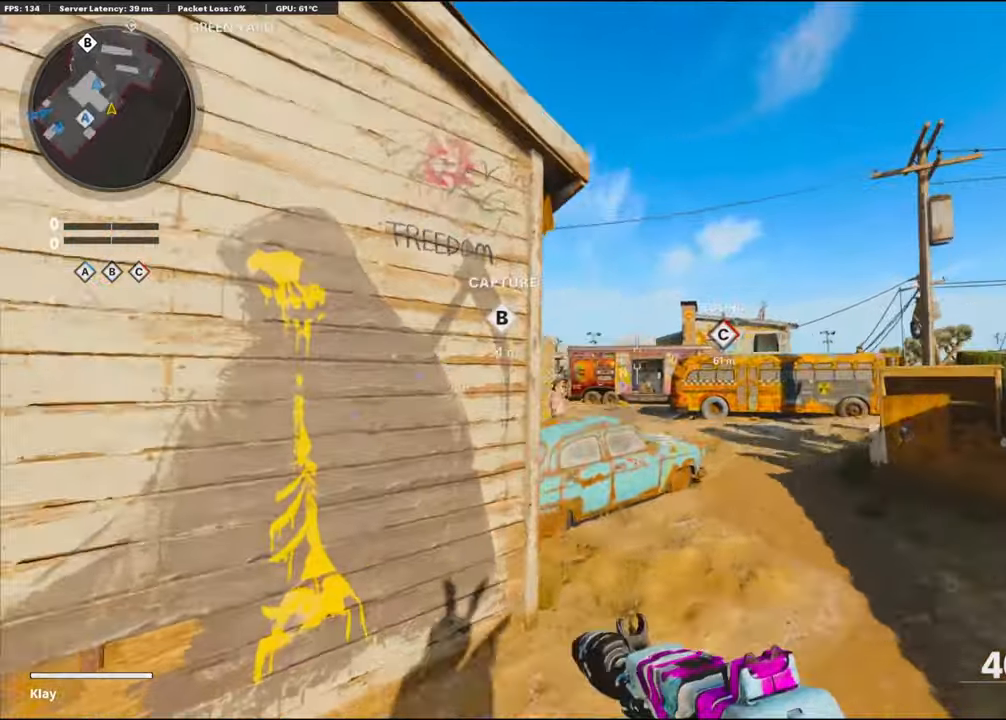
{"buttons": ["R2"], "left_stick": "up", "right_stick": "center", "events": [[16, "CROSS", "up"], [100, "right_stick", "center"], [266, "right_stick", "right"], [316, "left_stick", "up"], [333, "right_stick", "center"]]}
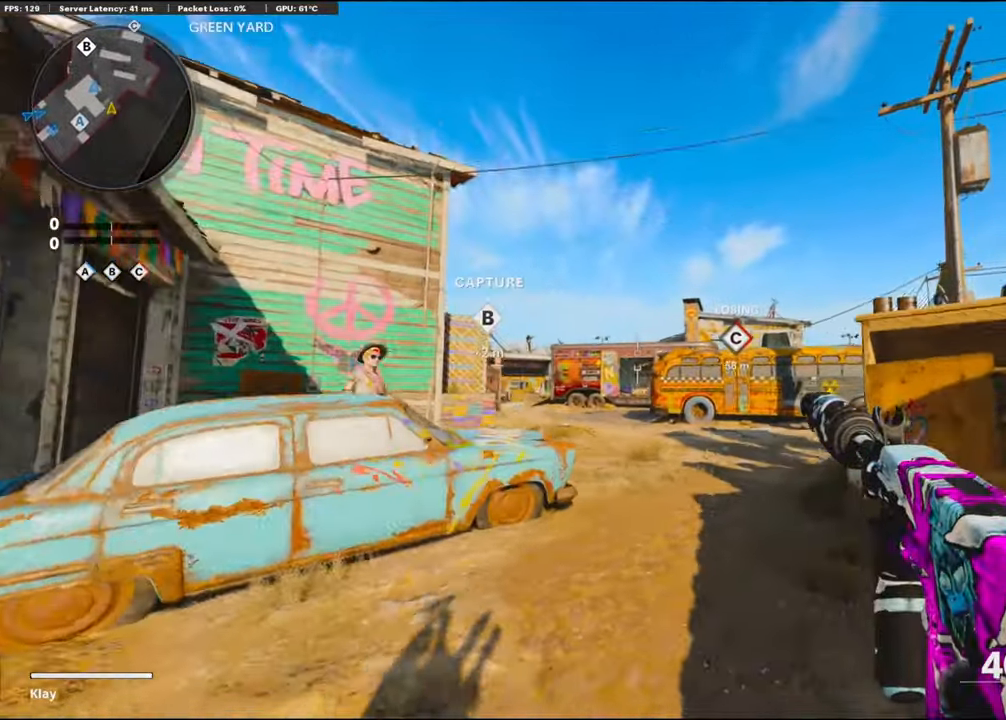
{"buttons": ["R2"], "left_stick": "up", "right_stick": "center", "events": []}
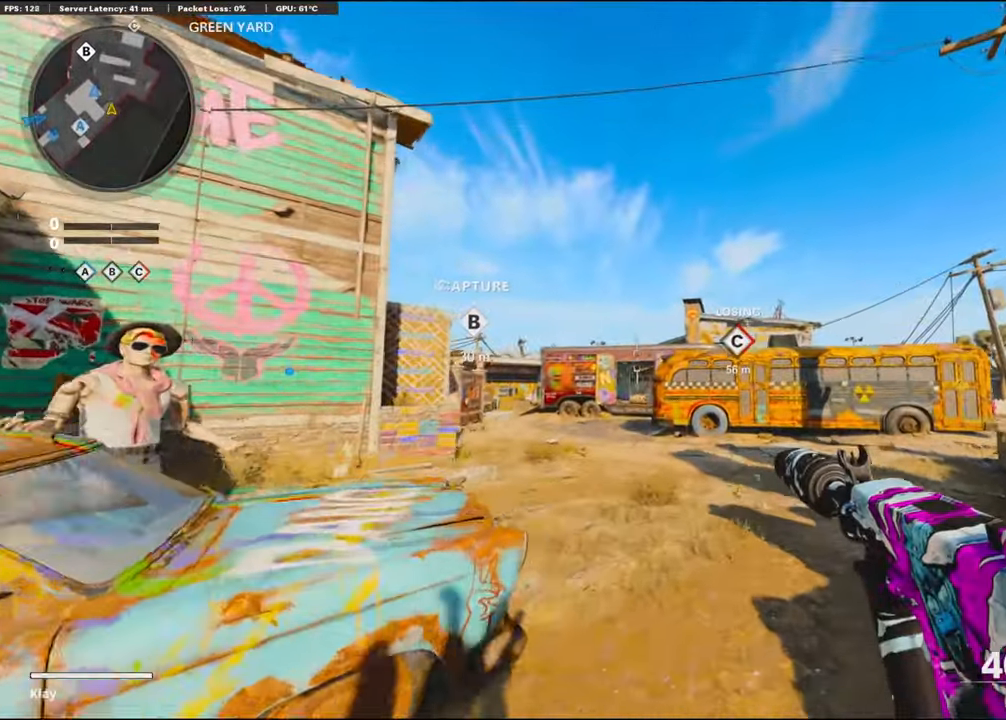
{"buttons": ["R2"], "left_stick": "up", "right_stick": "right", "events": [[483, "right_stick", "right"]]}
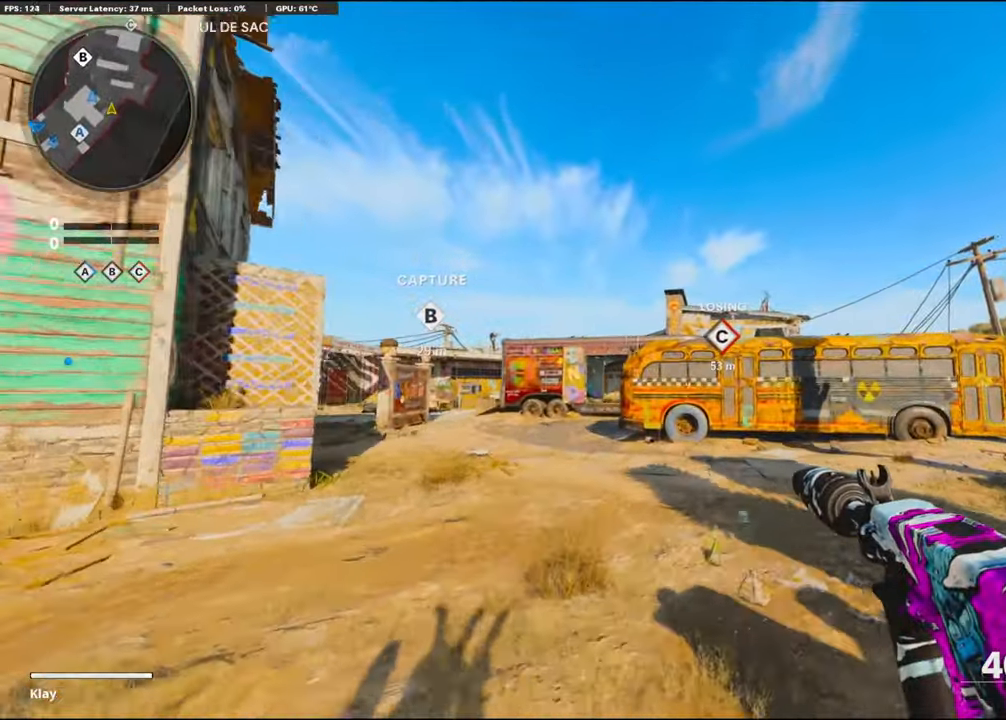
{"buttons": ["R2"], "left_stick": "up-right", "right_stick": "center", "events": [[116, "right_stick", "center"], [166, "right_stick", "left"], [300, "right_stick", "center"], [383, "TRIANGLE", "down"], [466, "TRIANGLE", "up"], [500, "left_stick", "up-right"]]}
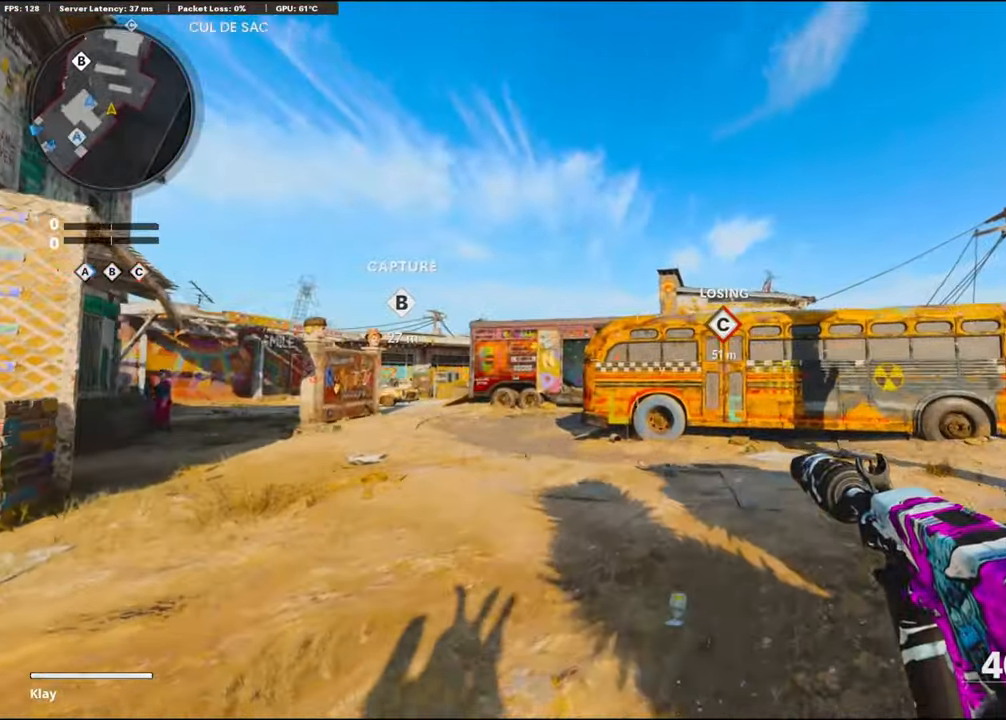
{"buttons": [], "left_stick": "up-right", "right_stick": "down-left", "events": [[316, "R2", "up"], [466, "right_stick", "down-left"]]}
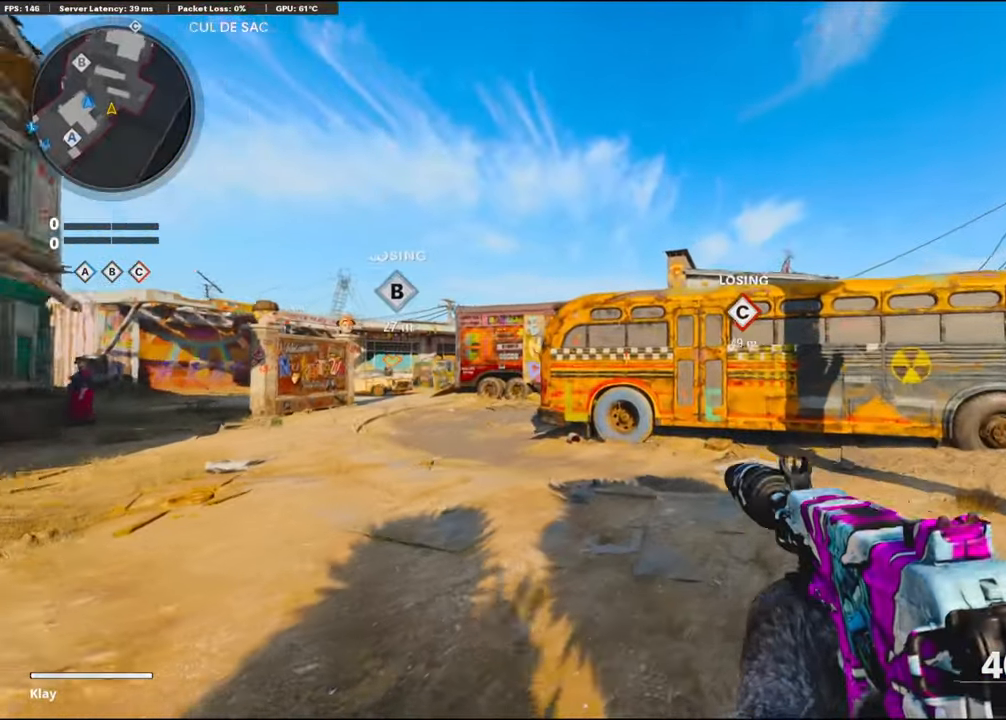
{"buttons": ["L1"], "left_stick": "left", "right_stick": "center", "events": [[100, "L1", "down"], [116, "right_stick", "center"], [150, "left_stick", "up"], [266, "right_stick", "left"], [350, "left_stick", "left"], [383, "right_stick", "center"]]}
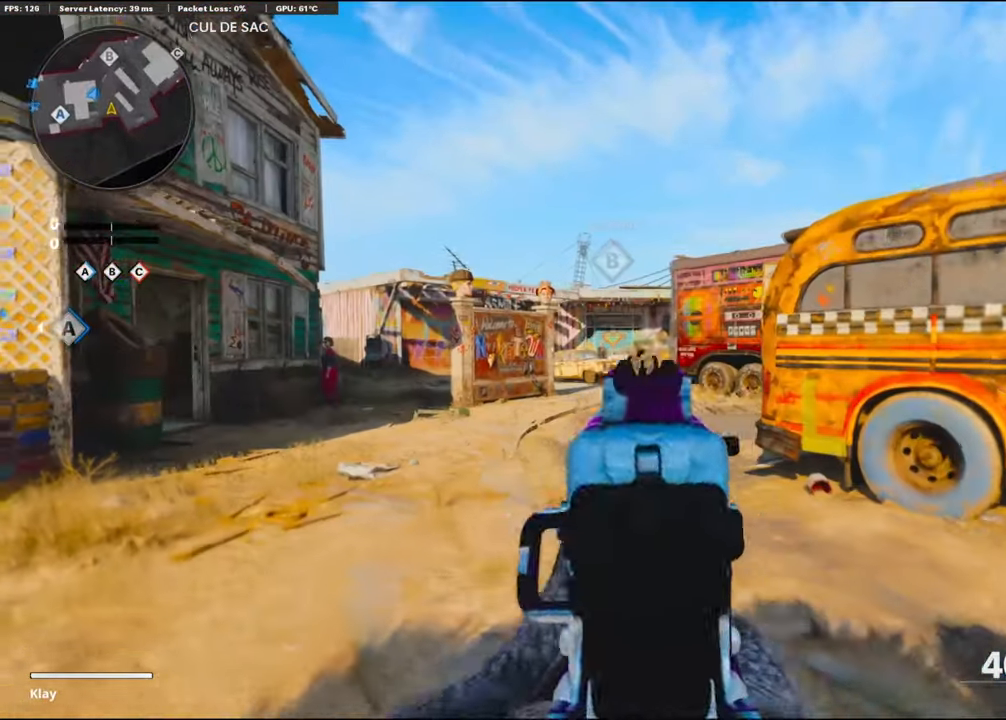
{"buttons": ["L1", "R1"], "left_stick": "right", "right_stick": "down", "events": [[66, "left_stick", "up-right"], [166, "R1", "down"], [183, "left_stick", "up-left"], [250, "right_stick", "down"], [333, "left_stick", "up-right"], [483, "left_stick", "right"]]}
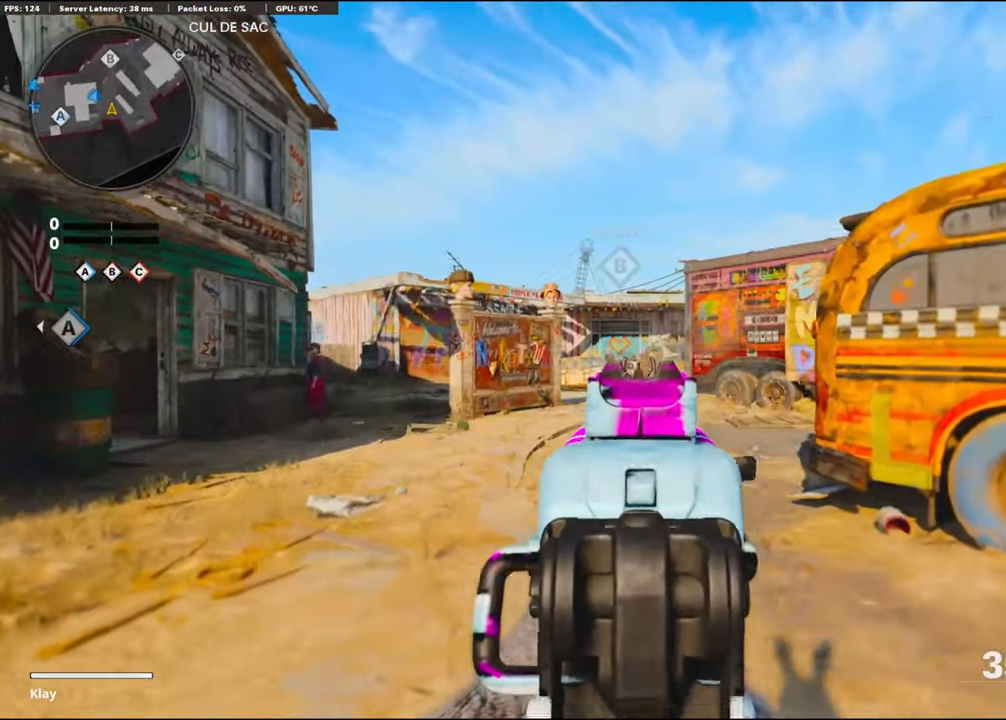
{"buttons": ["L1", "R1"], "left_stick": "right", "right_stick": "center", "events": [[183, "right_stick", "center"], [400, "right_stick", "down-left"], [500, "right_stick", "center"]]}
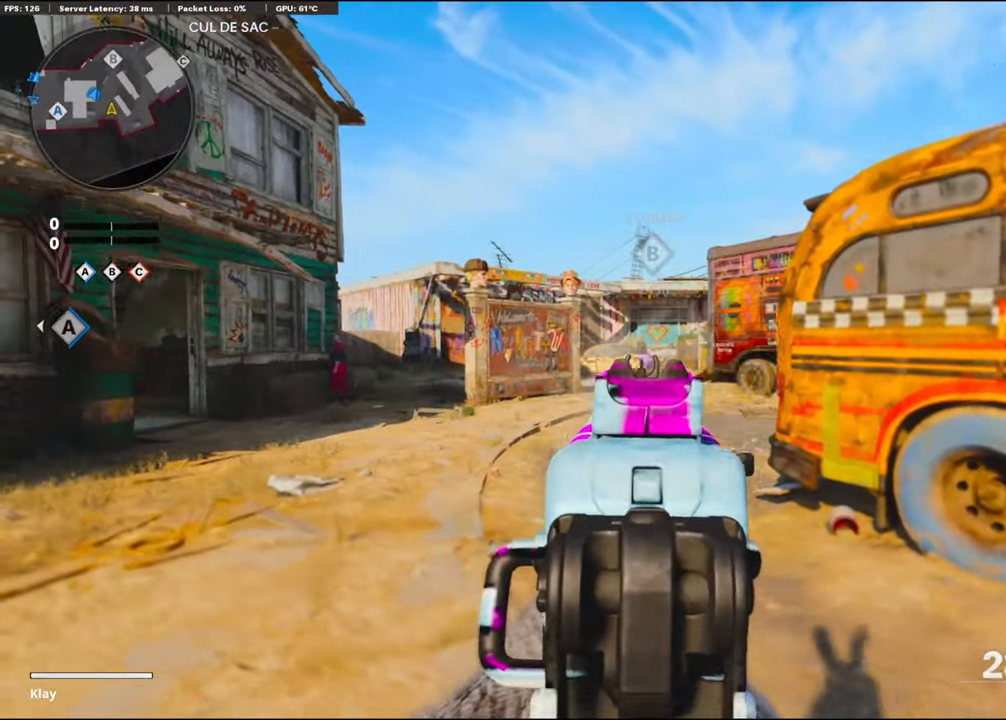
{"buttons": ["R2"], "left_stick": "up", "right_stick": "center", "events": [[116, "R1", "up"], [150, "R2", "down"], [183, "left_stick", "up"], [233, "L1", "up"]]}
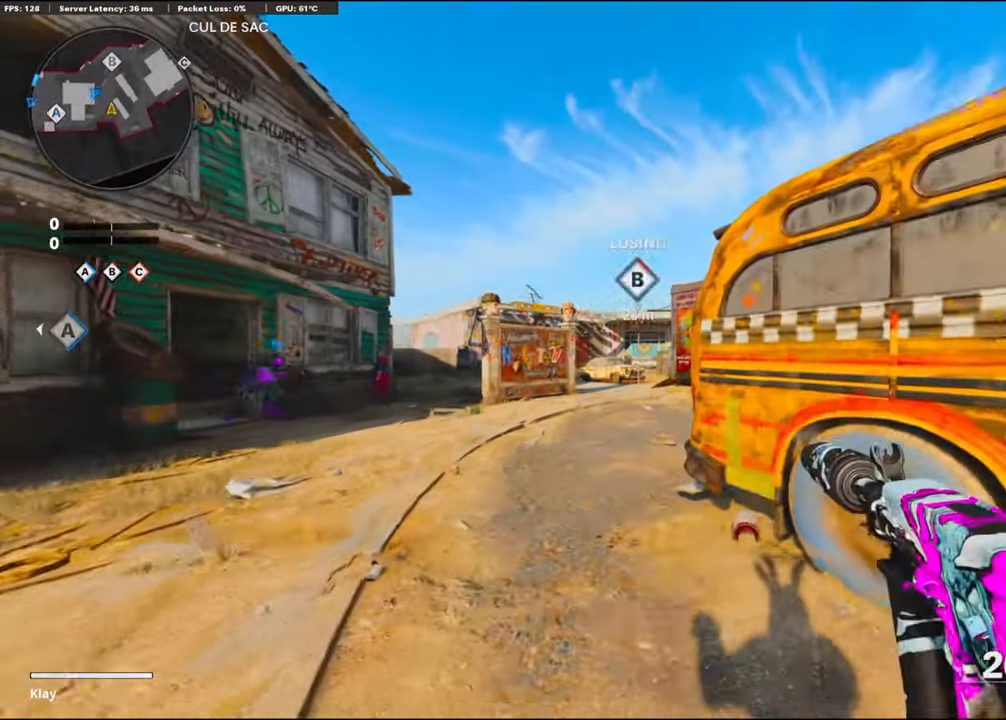
{"buttons": [], "left_stick": "up", "right_stick": "center", "events": [[317, "CROSS", "down"], [383, "R2", "up"], [417, "CROSS", "up"]]}
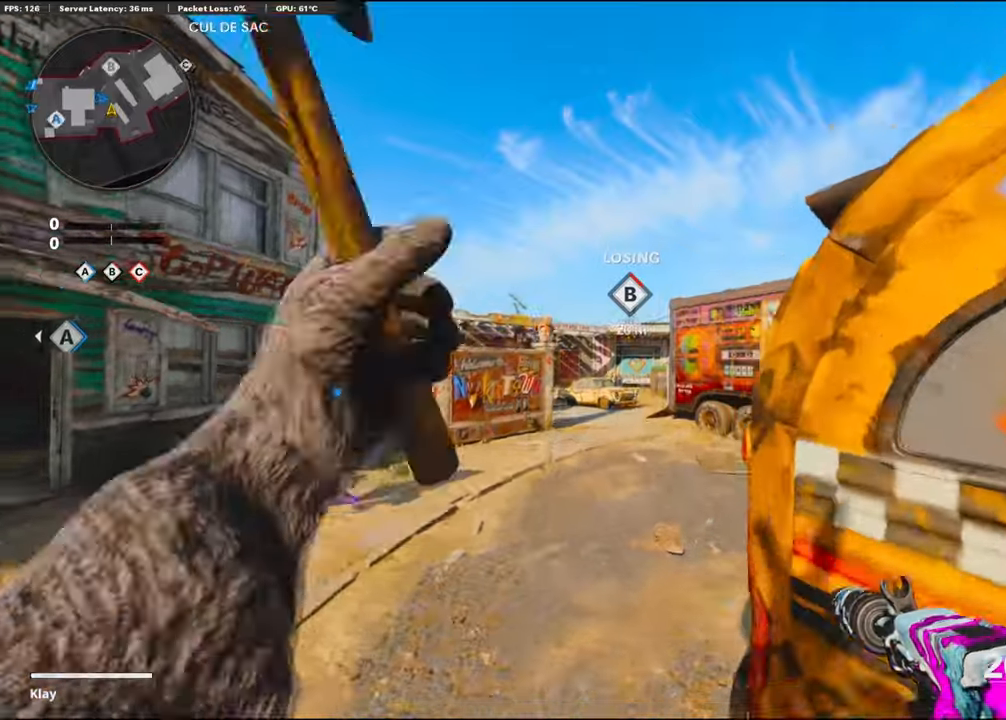
{"buttons": [], "left_stick": "up-right", "right_stick": "right", "events": [[183, "left_stick", "up-right"], [483, "right_stick", "right"]]}
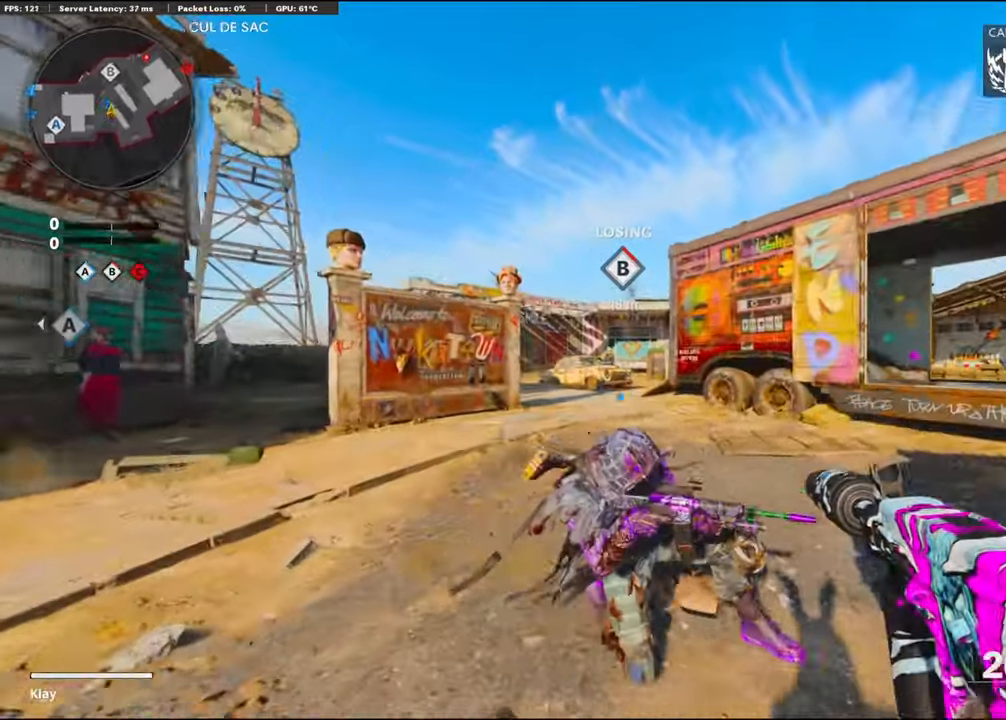
{"buttons": ["L3"], "left_stick": "up", "right_stick": "right", "events": [[100, "L3", "down"], [100, "left_stick", "up"], [250, "L3", "up"], [400, "L3", "down"]]}
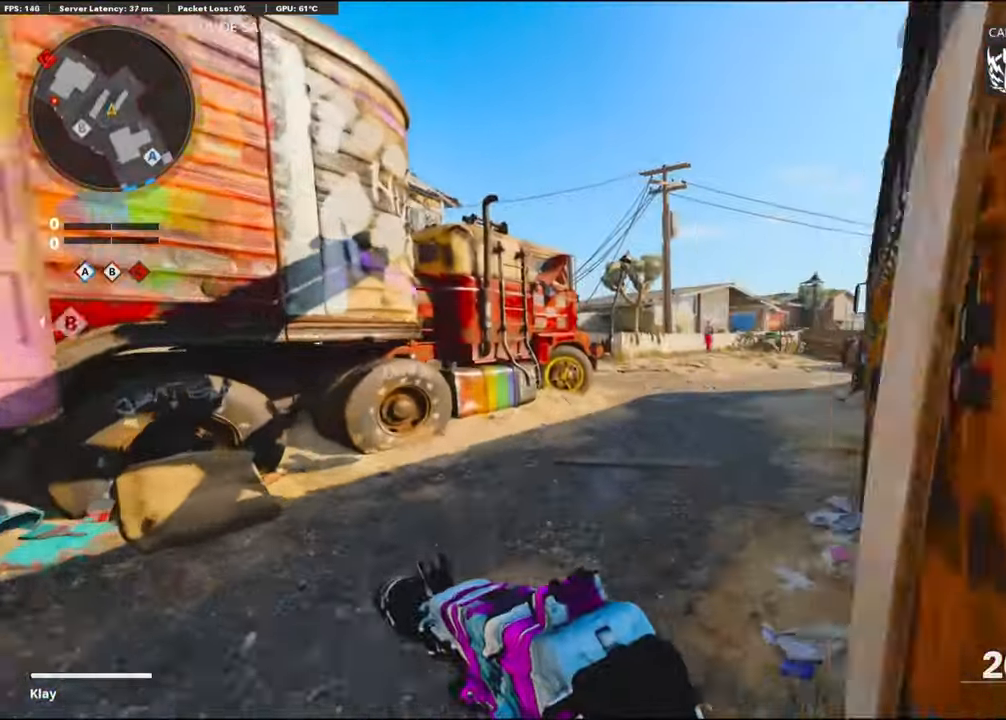
{"buttons": [], "left_stick": "up", "right_stick": "left", "events": [[17, "L3", "up"], [100, "right_stick", "center"], [233, "SQUARE", "down"], [317, "SQUARE", "up"], [467, "right_stick", "left"]]}
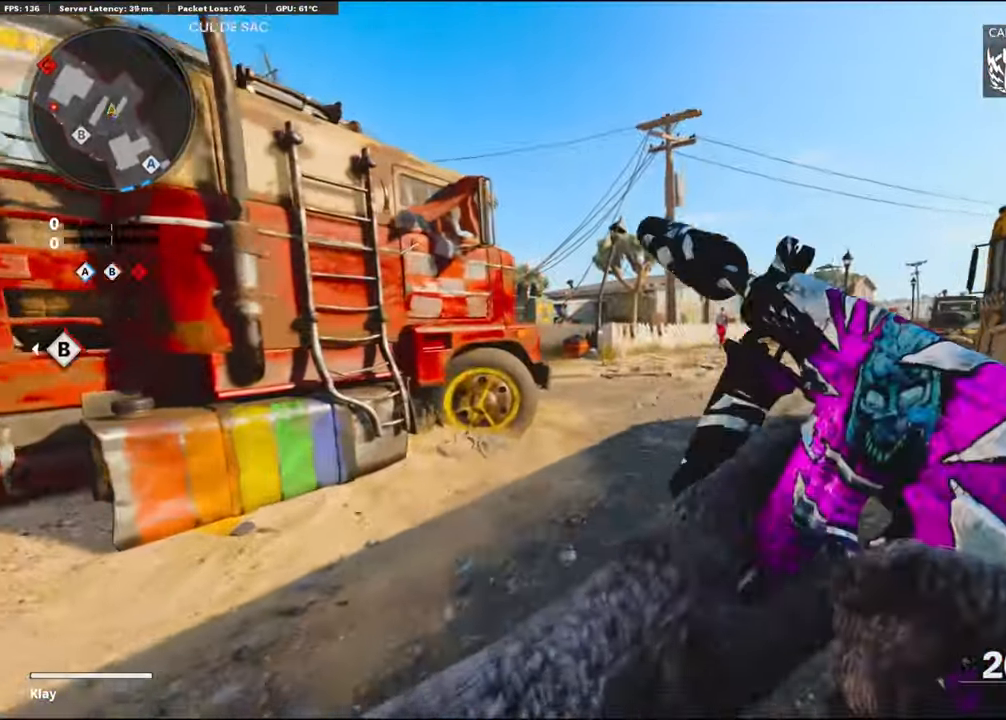
{"buttons": [], "left_stick": "up", "right_stick": "left", "events": [[100, "right_stick", "center"], [283, "R3", "down"], [433, "R3", "up"], [433, "right_stick", "left"]]}